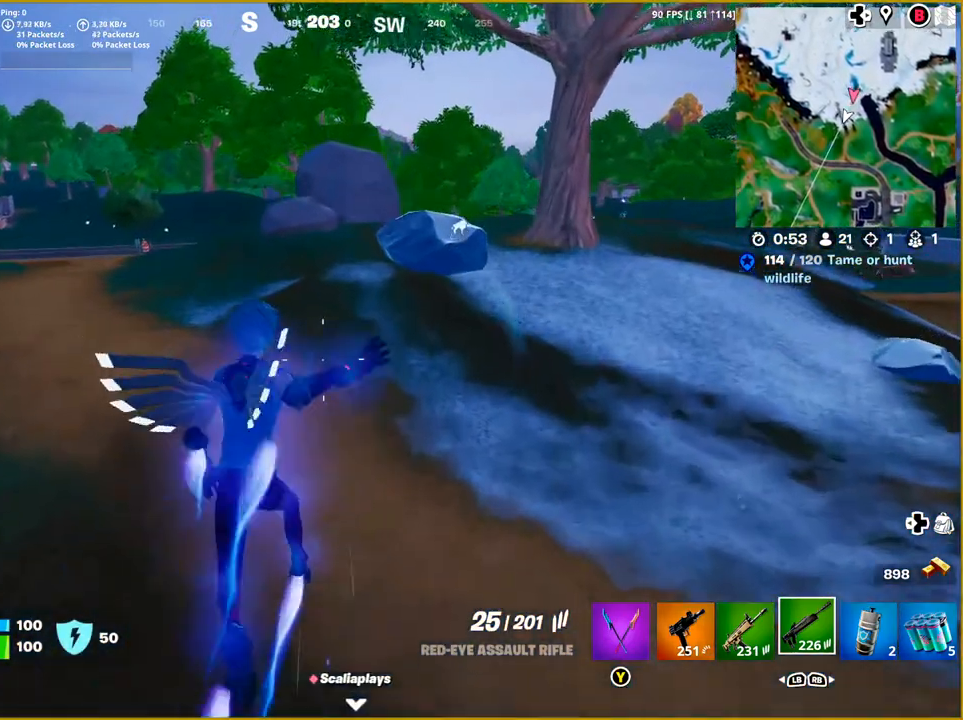
Gameplay with a controller (PlayStation layout); each line is a JSON object with the inputs held at the frame after it. "events" lists button and stick changes between this image and that frame as [ms after this image, input, new state], when the widget could be followed in between.
{"buttons": [], "left_stick": "up", "right_stick": "center", "events": []}
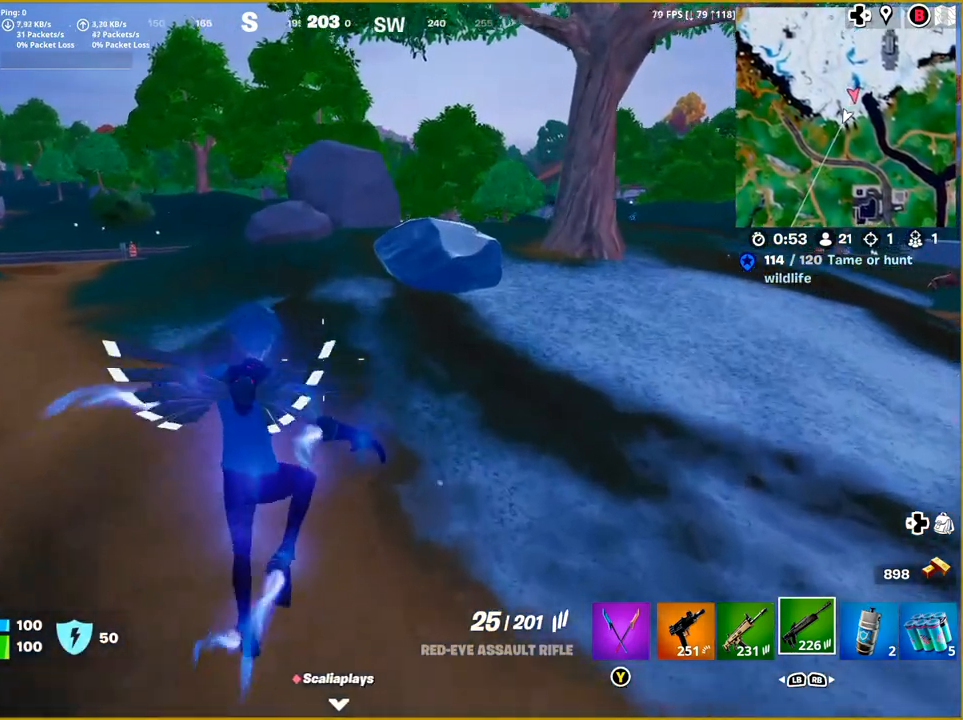
{"buttons": [], "left_stick": "up", "right_stick": "center", "events": []}
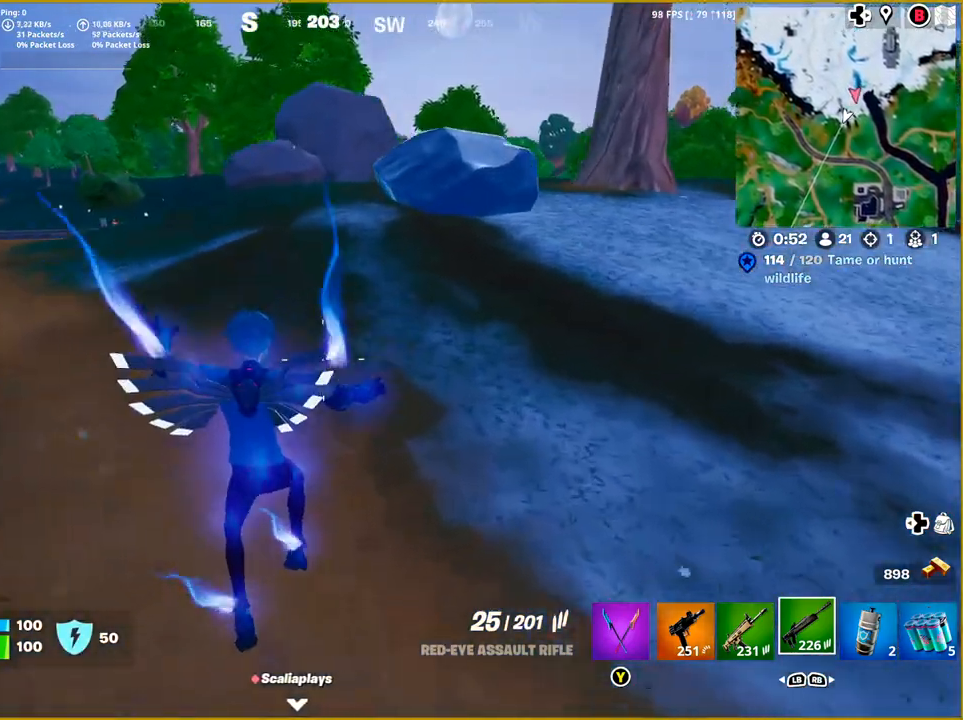
{"buttons": [], "left_stick": "up", "right_stick": "center", "events": [[200, "CROSS", "down"], [317, "CROSS", "up"]]}
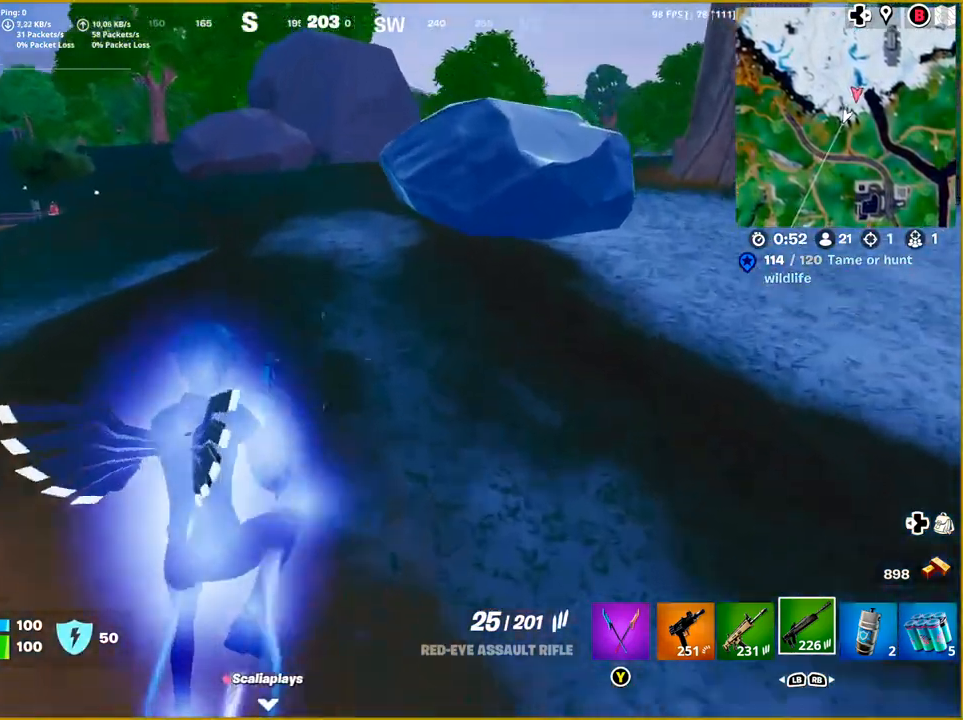
{"buttons": [], "left_stick": "up", "right_stick": "center", "events": []}
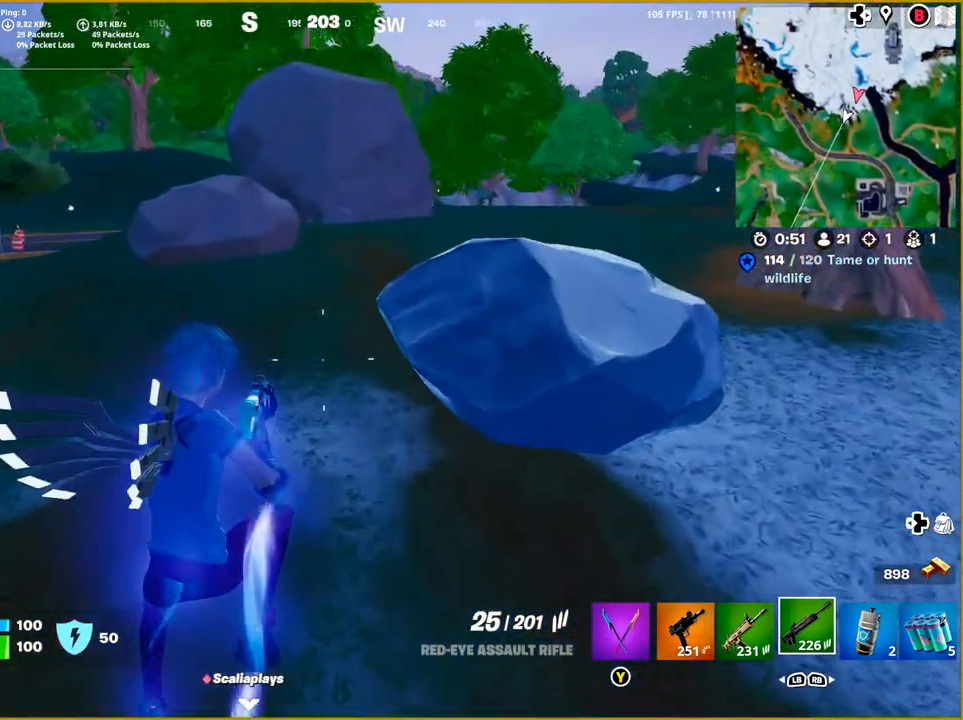
{"buttons": [], "left_stick": "up", "right_stick": "center", "events": []}
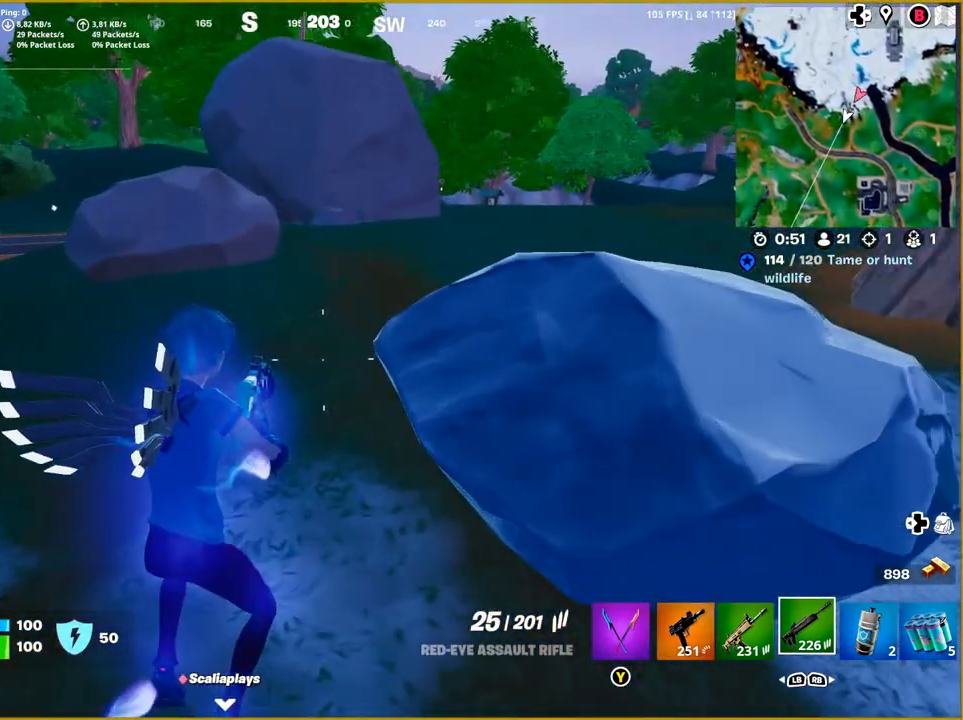
{"buttons": [], "left_stick": "up", "right_stick": "center", "events": []}
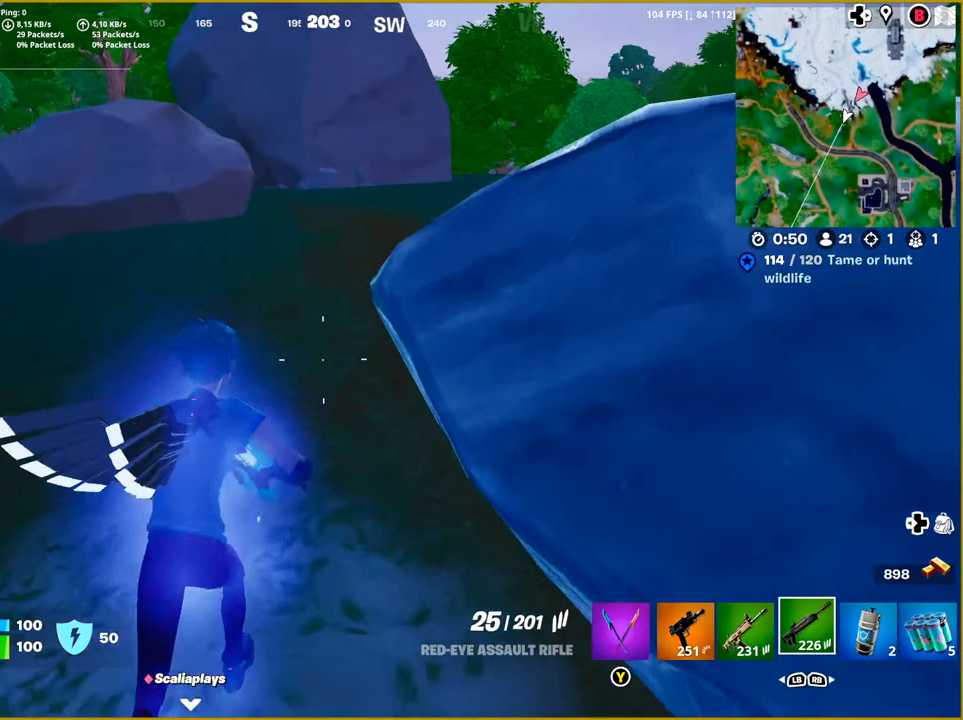
{"buttons": [], "left_stick": "up", "right_stick": "center", "events": [[33, "right_stick", "right"], [233, "right_stick", "center"]]}
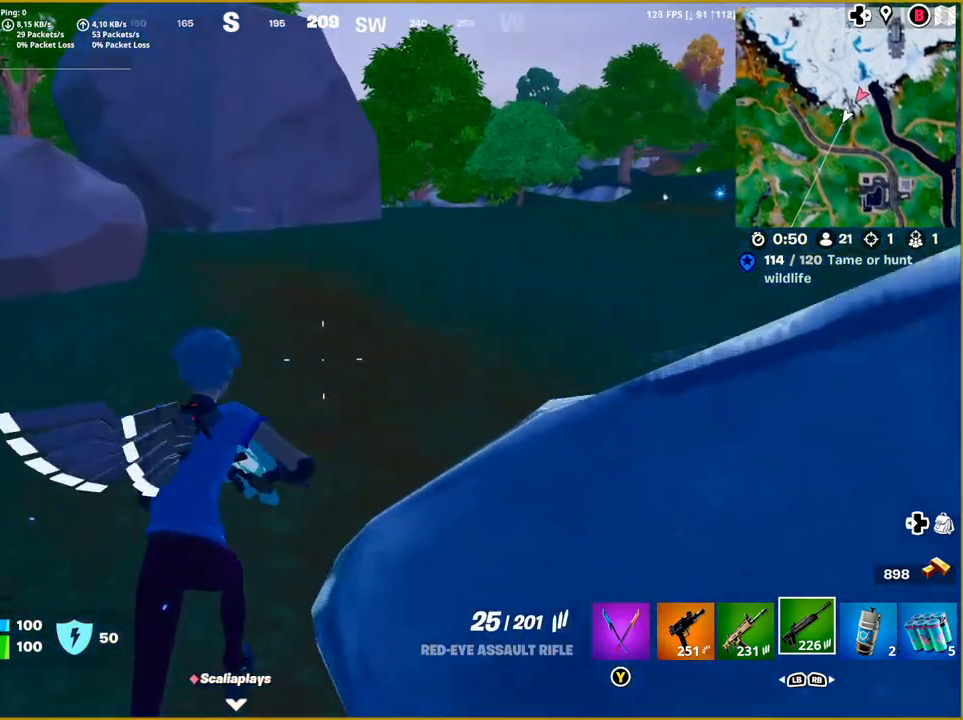
{"buttons": [], "left_stick": "up", "right_stick": "center", "events": [[100, "right_stick", "right"], [317, "right_stick", "center"]]}
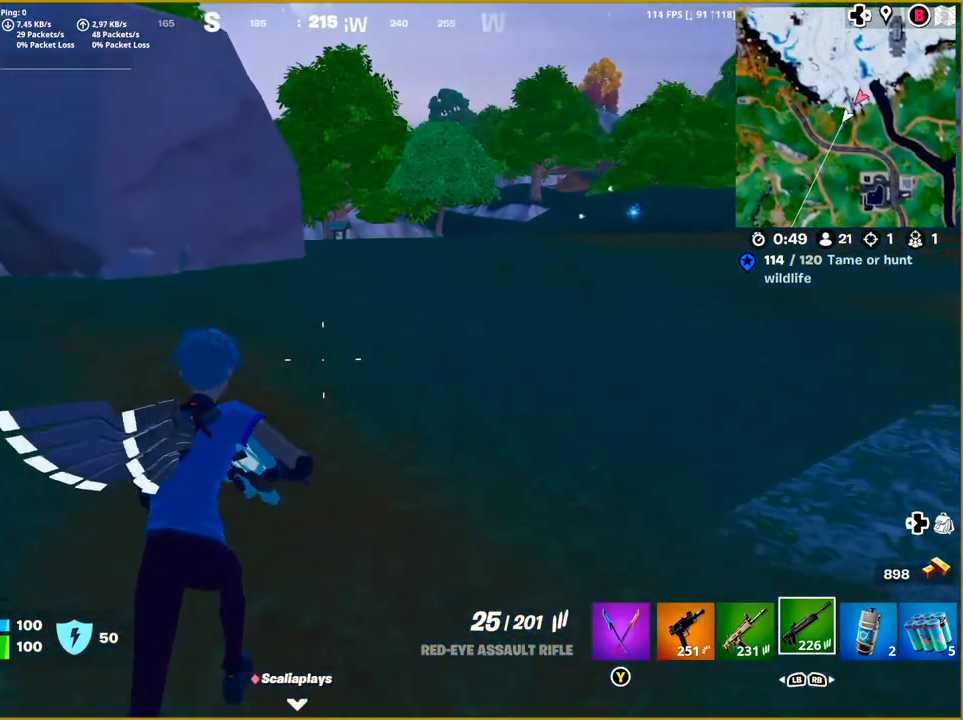
{"buttons": [], "left_stick": "up", "right_stick": "right", "events": [[50, "right_stick", "right"], [267, "right_stick", "center"], [500, "right_stick", "right"]]}
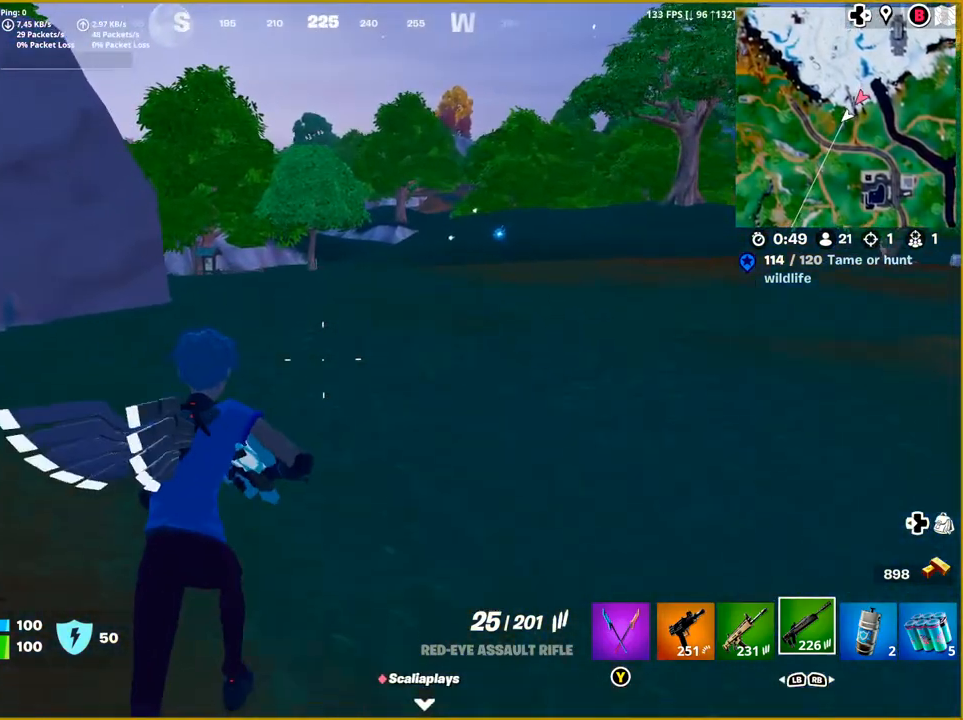
{"buttons": [], "left_stick": "up", "right_stick": "center", "events": [[367, "right_stick", "center"]]}
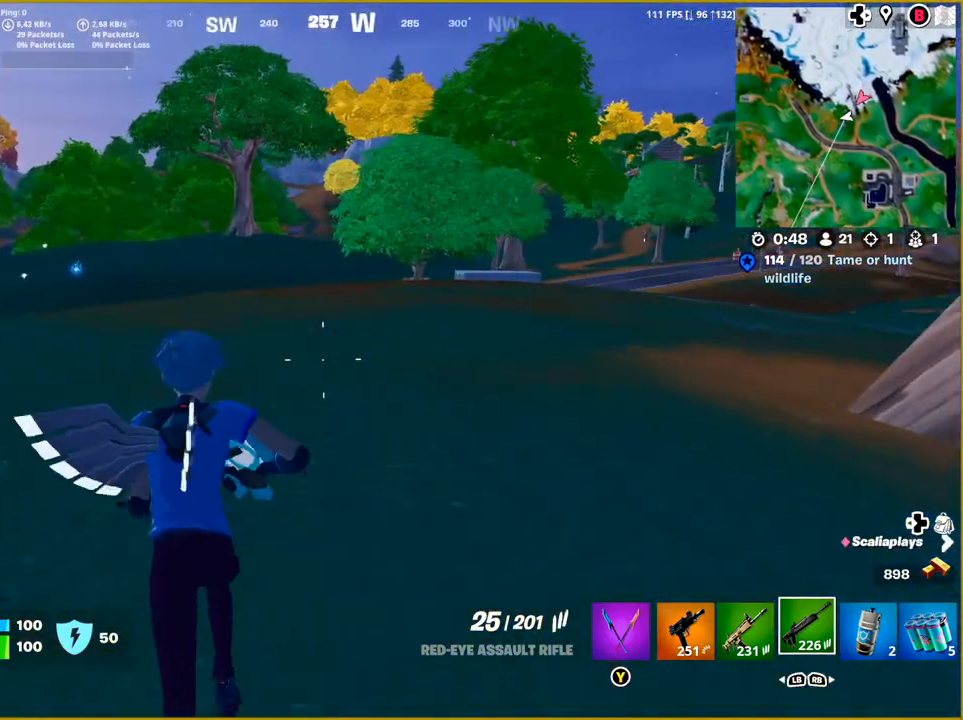
{"buttons": [], "left_stick": "up", "right_stick": "left", "events": [[483, "right_stick", "left"]]}
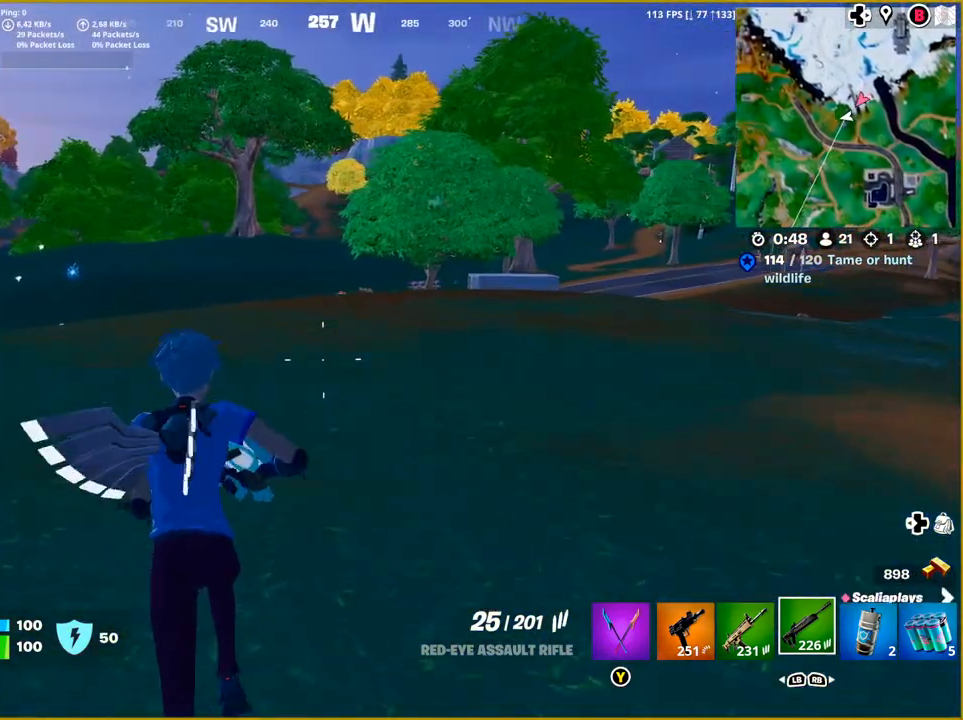
{"buttons": ["CIRCLE"], "left_stick": "up", "right_stick": "center", "events": [[233, "right_stick", "center"], [500, "CIRCLE", "down"]]}
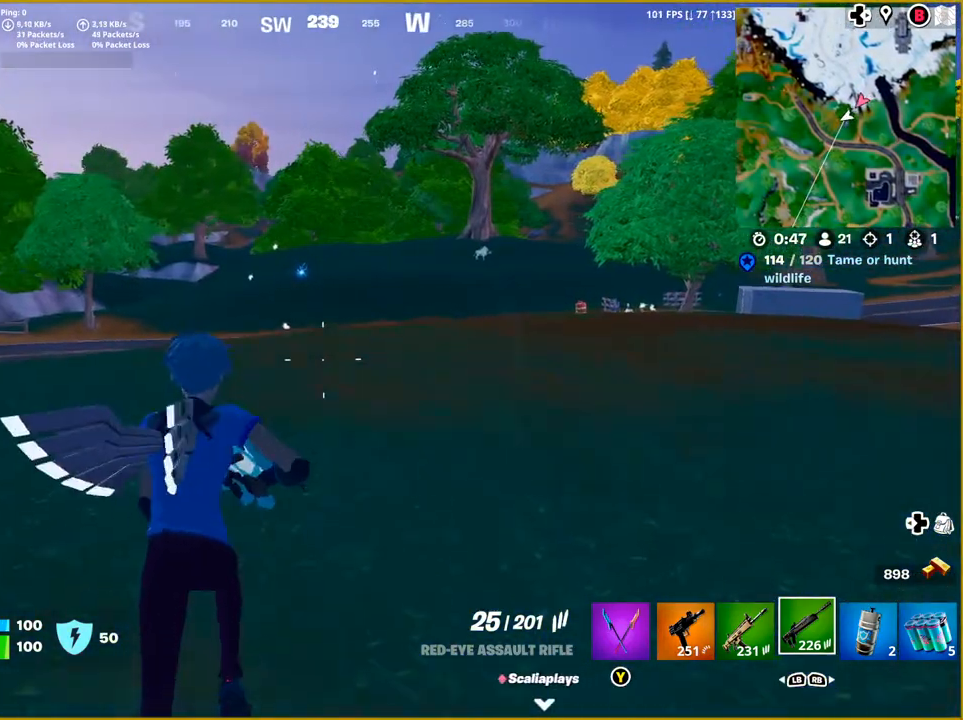
{"buttons": [], "left_stick": "up", "right_stick": "down-left", "events": [[117, "CIRCLE", "up"], [400, "right_stick", "left"], [450, "right_stick", "down-left"]]}
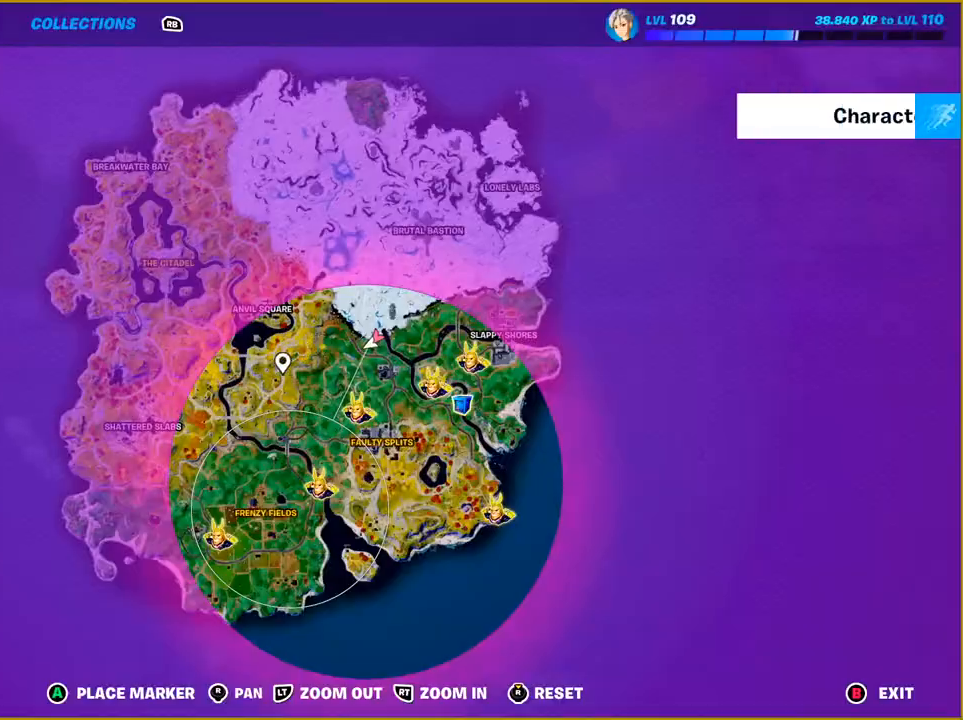
{"buttons": [], "left_stick": "up", "right_stick": "center", "events": [[167, "right_stick", "down-right"], [383, "right_stick", "center"]]}
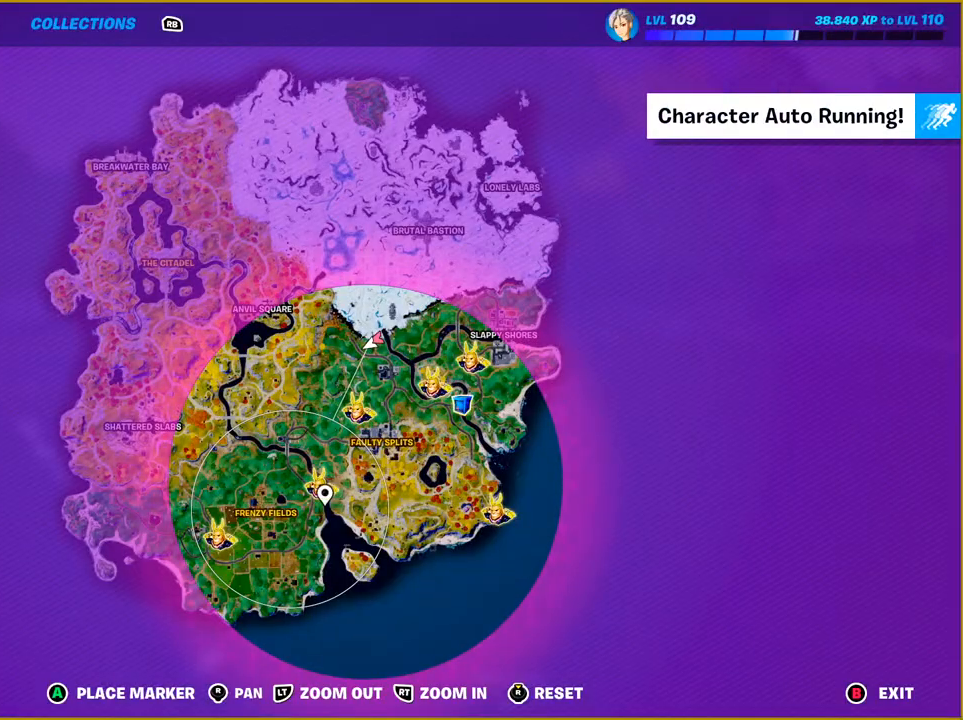
{"buttons": [], "left_stick": "up", "right_stick": "left", "events": [[33, "right_stick", "left"], [167, "right_stick", "center"], [417, "right_stick", "left"]]}
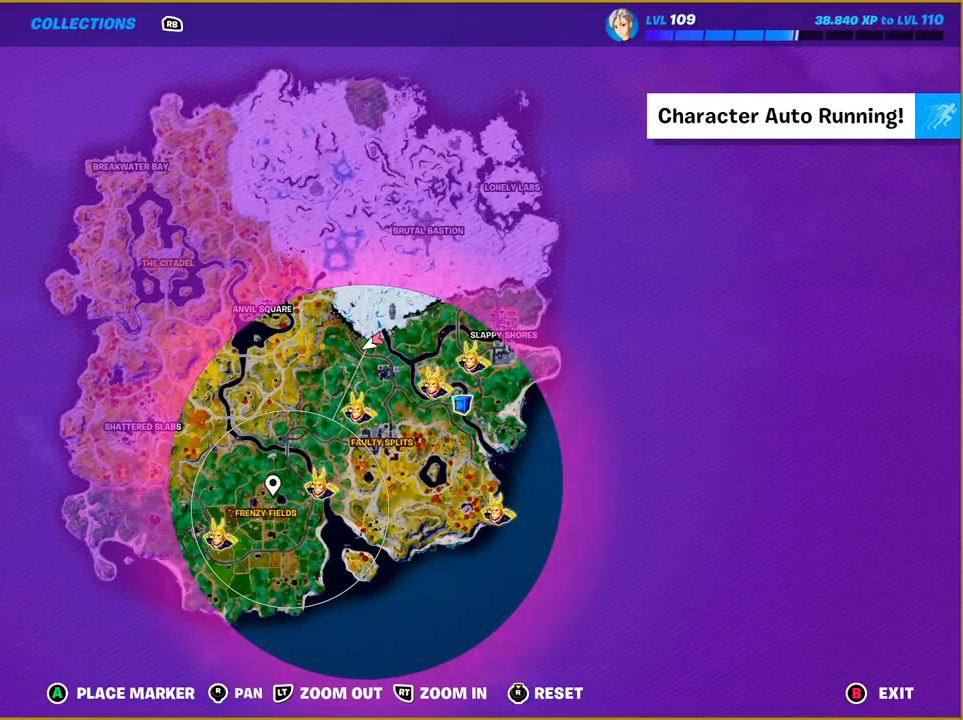
{"buttons": ["CIRCLE"], "left_stick": "up", "right_stick": "center", "events": [[17, "right_stick", "center"], [250, "CROSS", "down"], [367, "CROSS", "up"], [500, "CIRCLE", "down"]]}
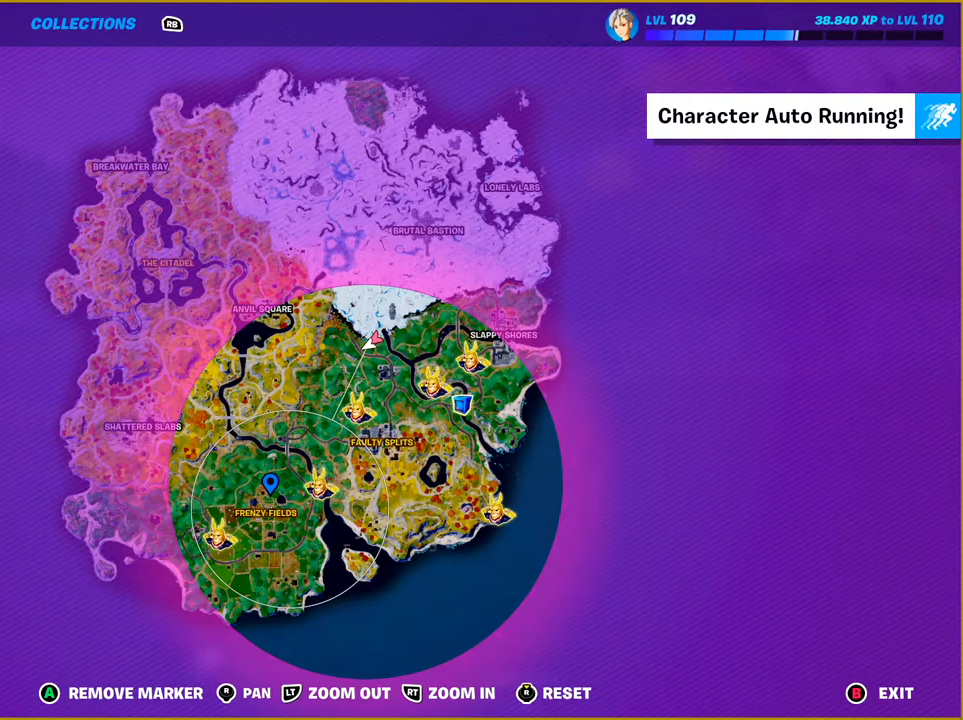
{"buttons": [], "left_stick": "up", "right_stick": "center", "events": [[83, "CIRCLE", "up"]]}
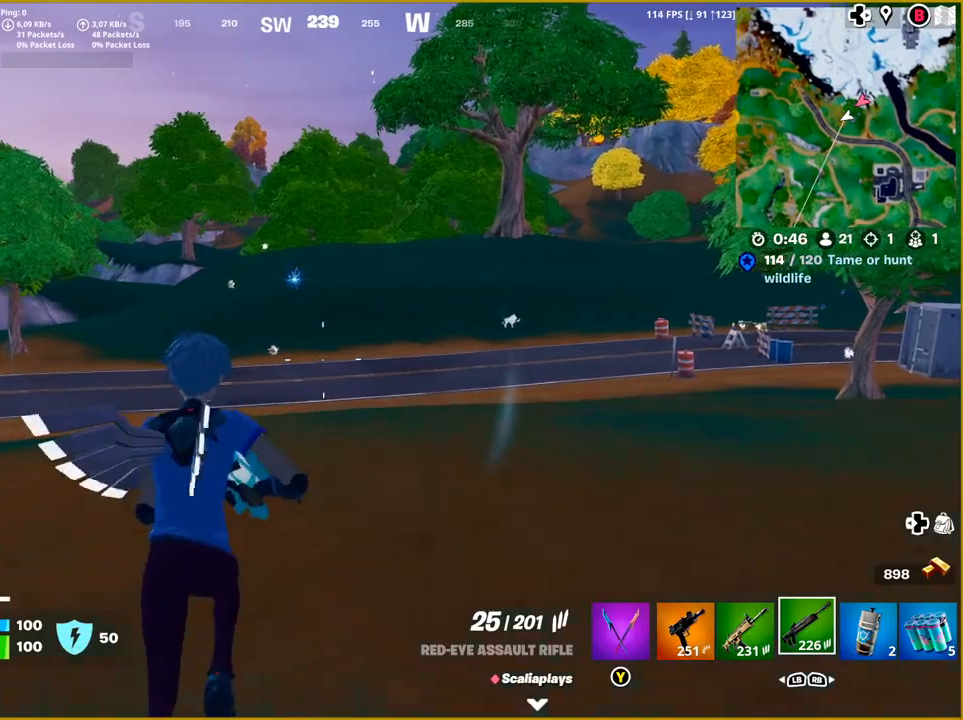
{"buttons": ["L3"], "left_stick": "up", "right_stick": "center", "events": [[167, "right_stick", "left"], [267, "right_stick", "center"], [483, "L3", "down"]]}
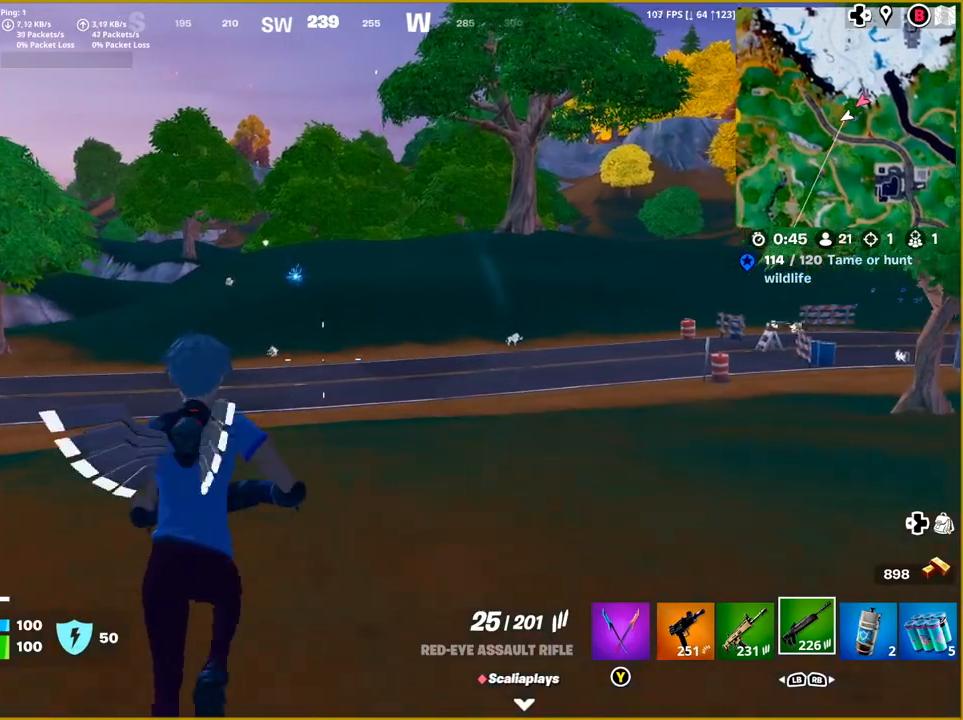
{"buttons": [], "left_stick": "up", "right_stick": "left", "events": [[100, "L3", "up"], [200, "right_stick", "left"]]}
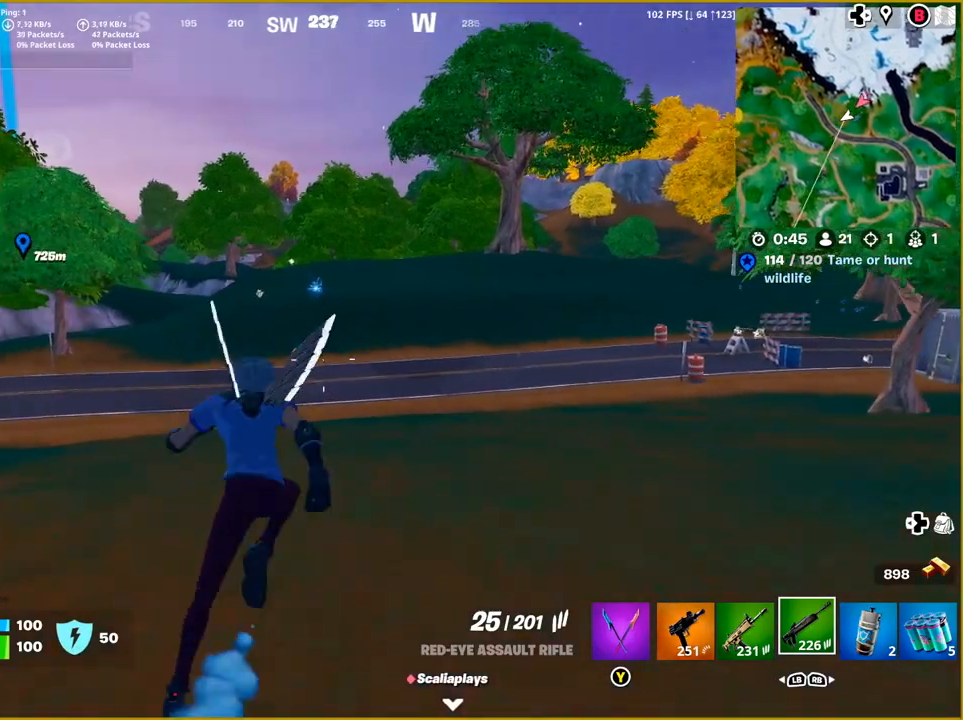
{"buttons": [], "left_stick": "up", "right_stick": "left", "events": [[250, "right_stick", "center"], [300, "R3", "down"], [400, "R3", "up"], [433, "right_stick", "left"]]}
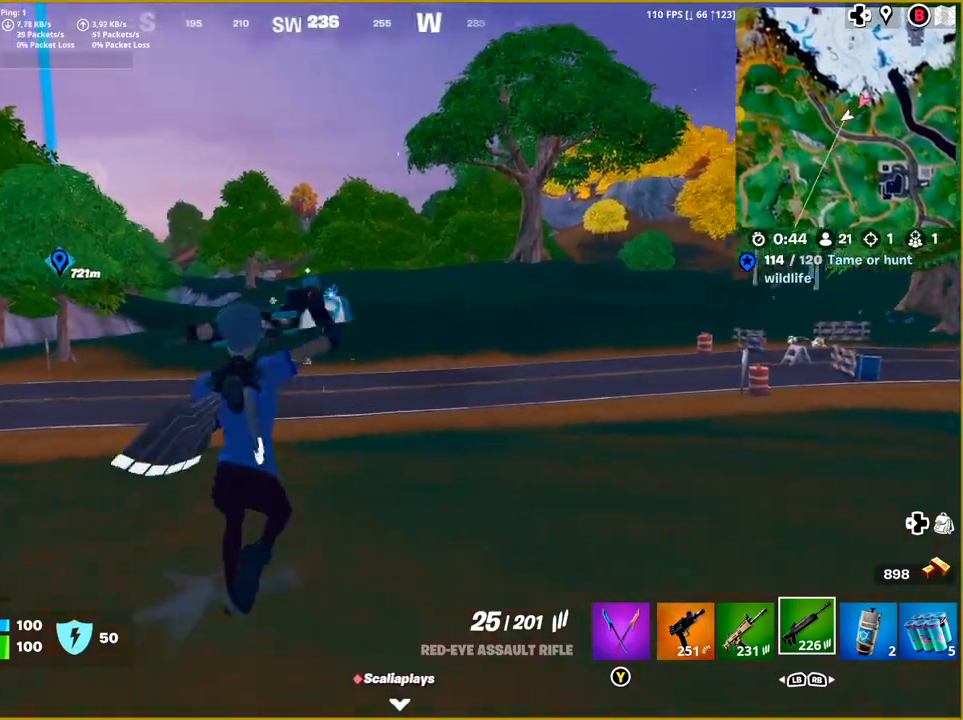
{"buttons": [], "left_stick": "up", "right_stick": "center", "events": [[67, "right_stick", "center"], [150, "right_stick", "left"], [433, "right_stick", "center"]]}
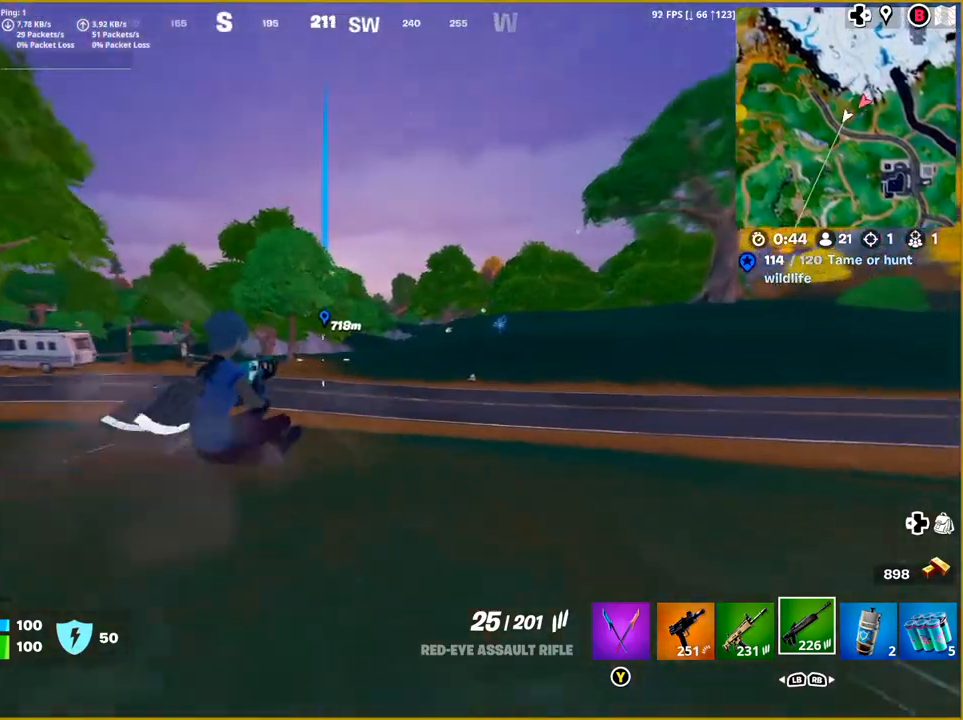
{"buttons": [], "left_stick": "up", "right_stick": "center", "events": []}
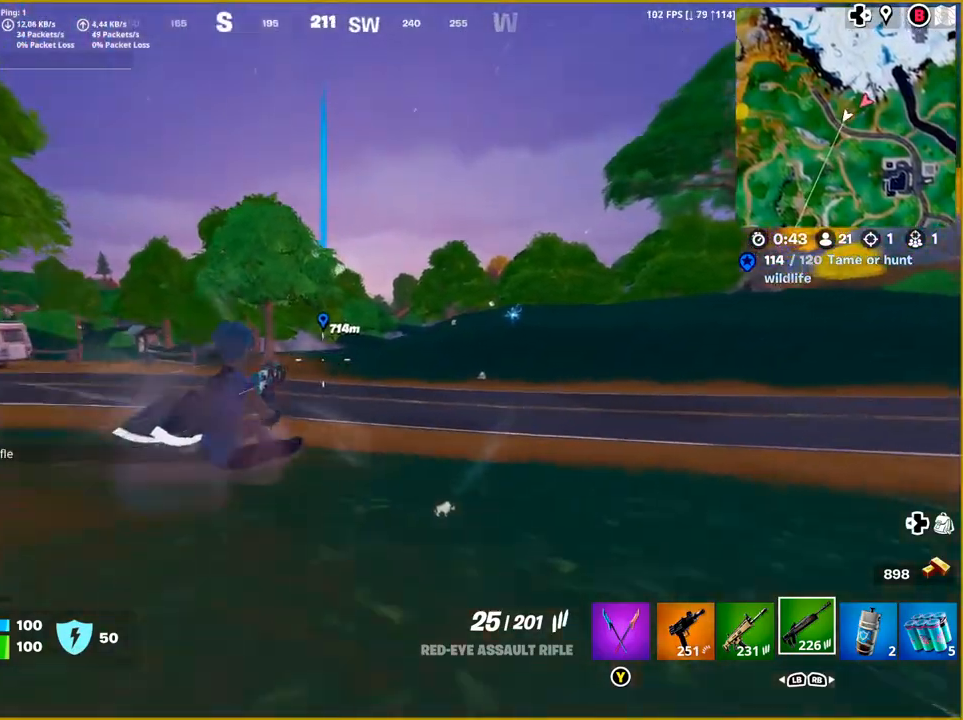
{"buttons": [], "left_stick": "up-right", "right_stick": "right", "events": [[167, "right_stick", "right"], [350, "left_stick", "up-right"]]}
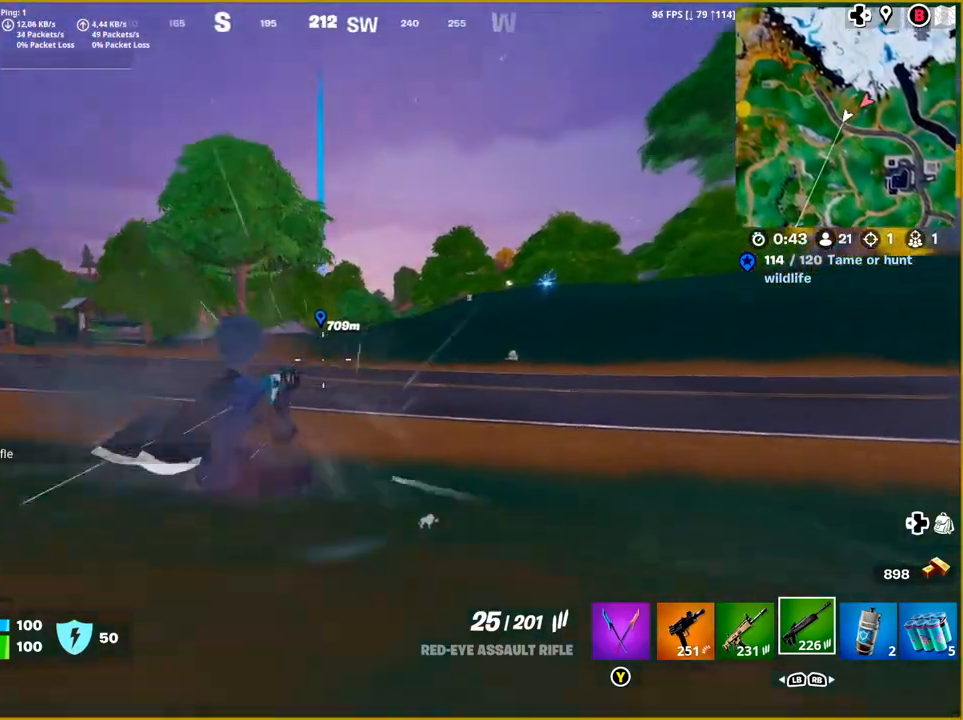
{"buttons": [], "left_stick": "up-right", "right_stick": "right", "events": []}
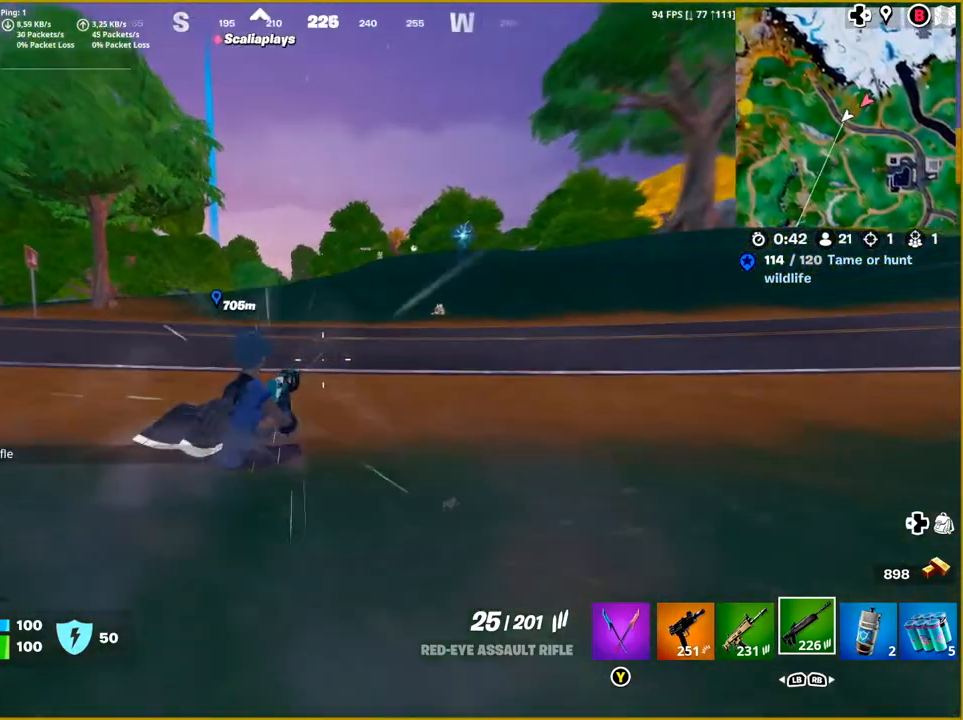
{"buttons": [], "left_stick": "up-right", "right_stick": "right", "events": []}
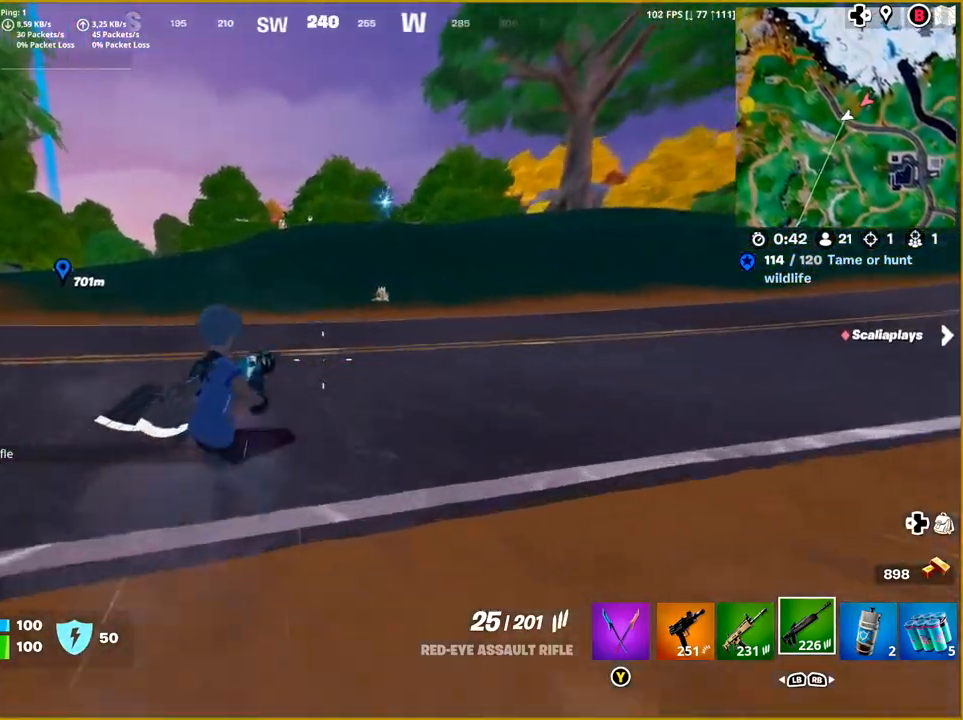
{"buttons": [], "left_stick": "up-right", "right_stick": "right", "events": []}
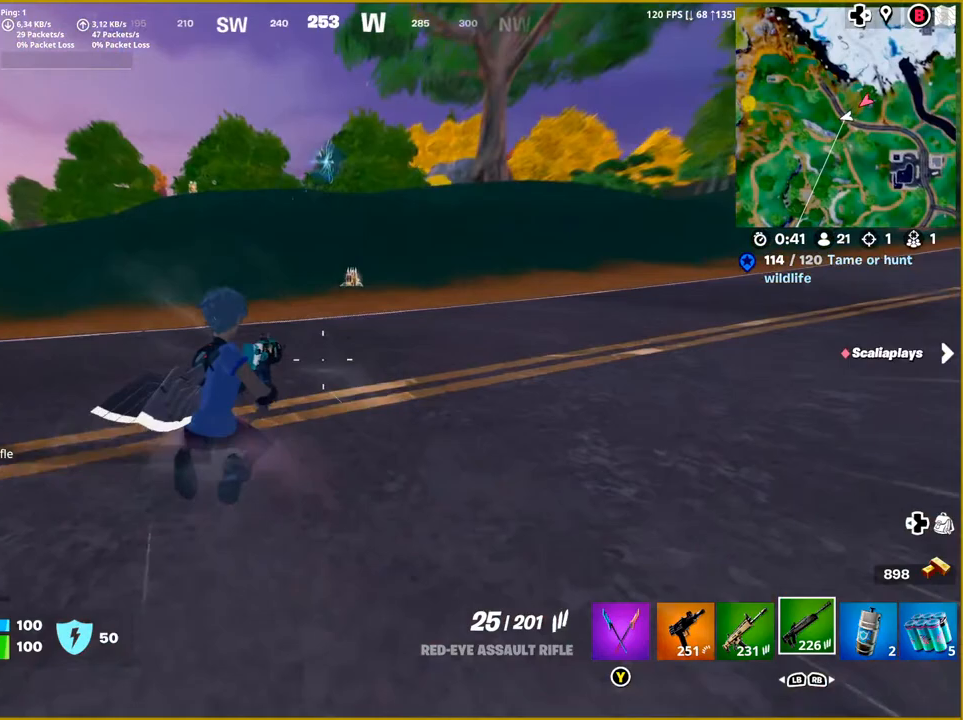
{"buttons": [], "left_stick": "up-right", "right_stick": "center", "events": [[150, "right_stick", "down-right"], [350, "right_stick", "center"]]}
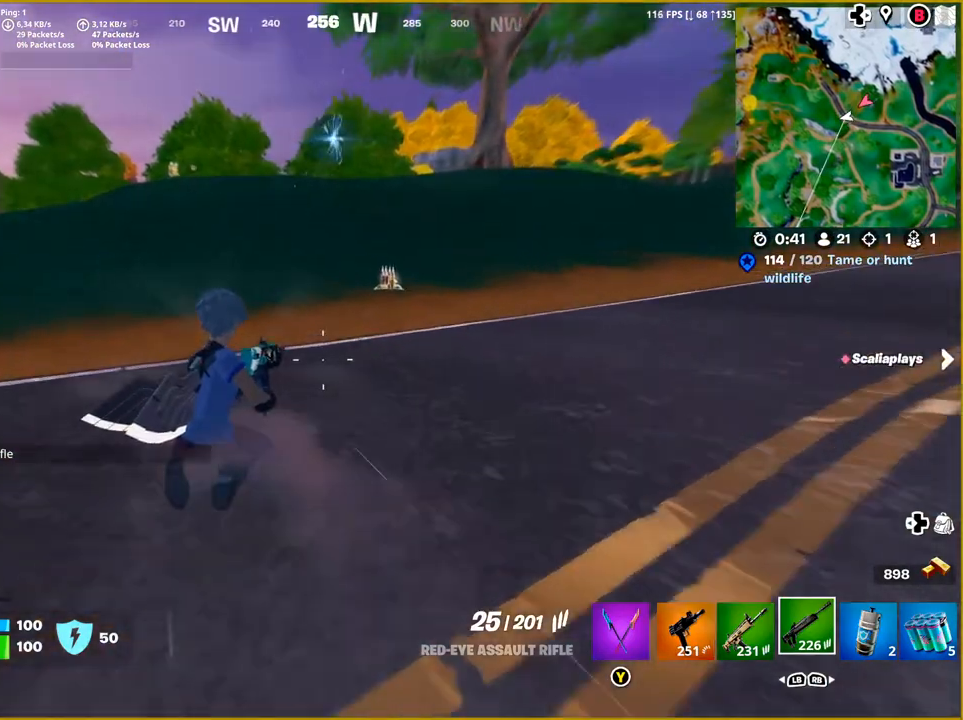
{"buttons": [], "left_stick": "up-right", "right_stick": "center", "events": []}
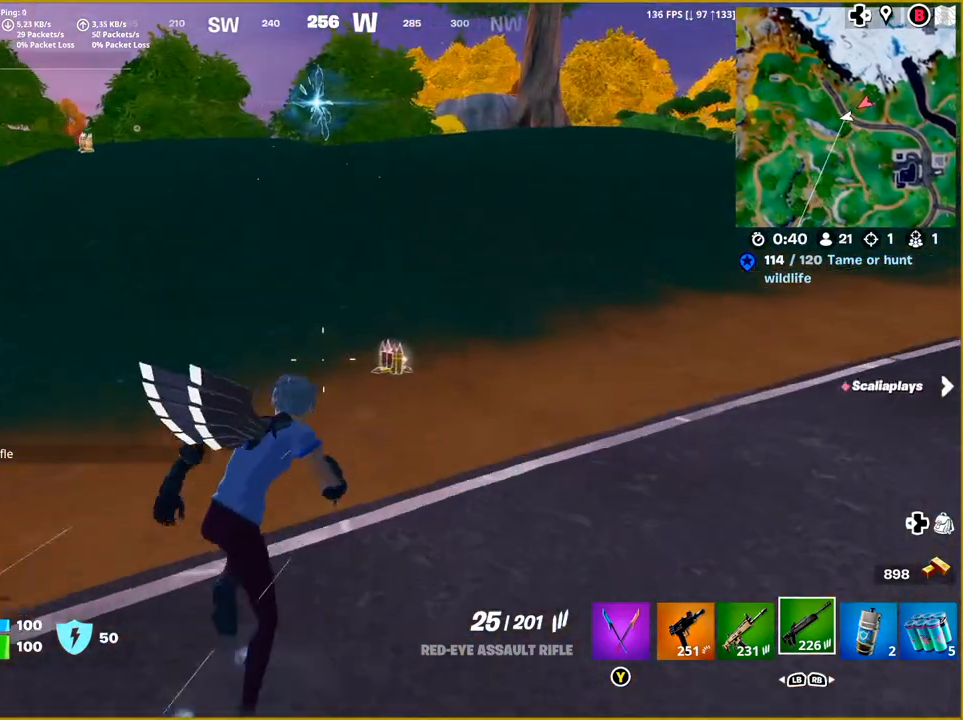
{"buttons": [], "left_stick": "up-left", "right_stick": "center", "events": [[467, "left_stick", "up-left"]]}
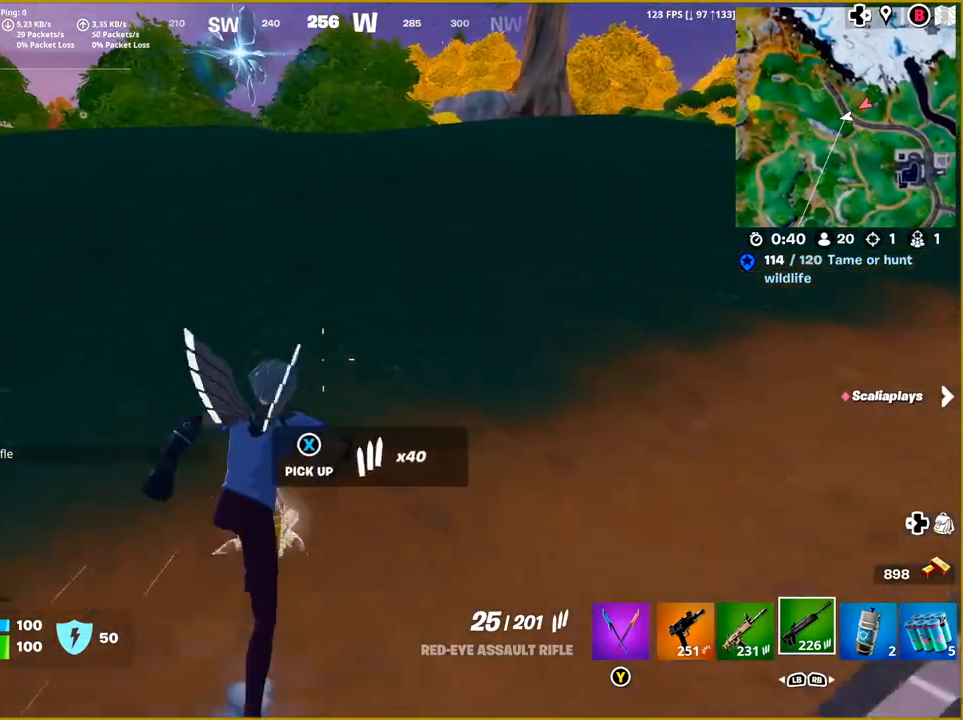
{"buttons": [], "left_stick": "up-left", "right_stick": "center", "events": []}